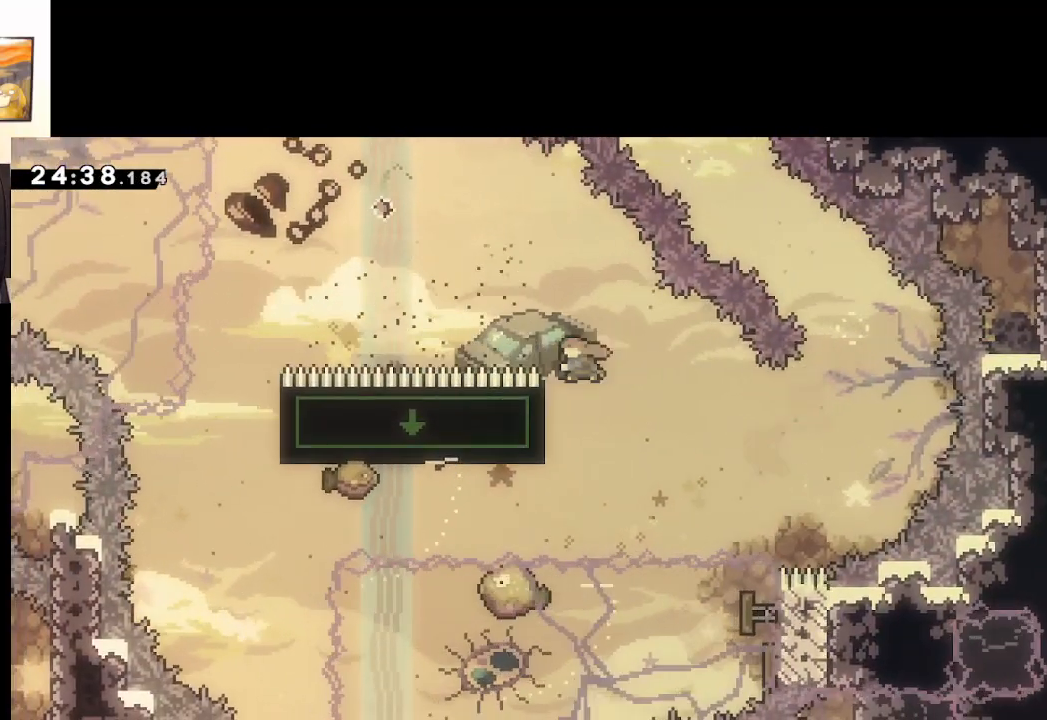
Gameplay with a controller (Xbox layout); each line is a JSON object with the inputs held at the frame after it. "events" lists button and stick changes between this image and that frame as [ms after this image, input, new state], when the widget could be followed in between.
{"buttons": ["A"], "left_stick": "left", "right_stick": "center", "events": [[183, "left_stick", "left"], [217, "L3", "up"], [383, "X", "up"]]}
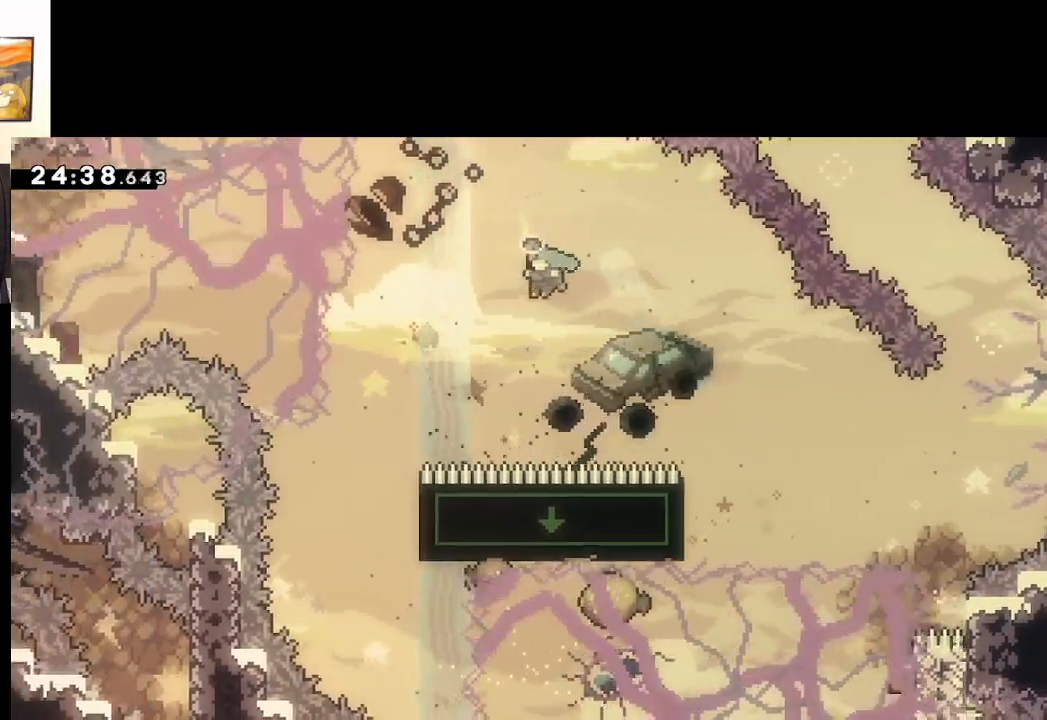
{"buttons": ["A"], "left_stick": "center", "right_stick": "center", "events": [[483, "left_stick", "center"]]}
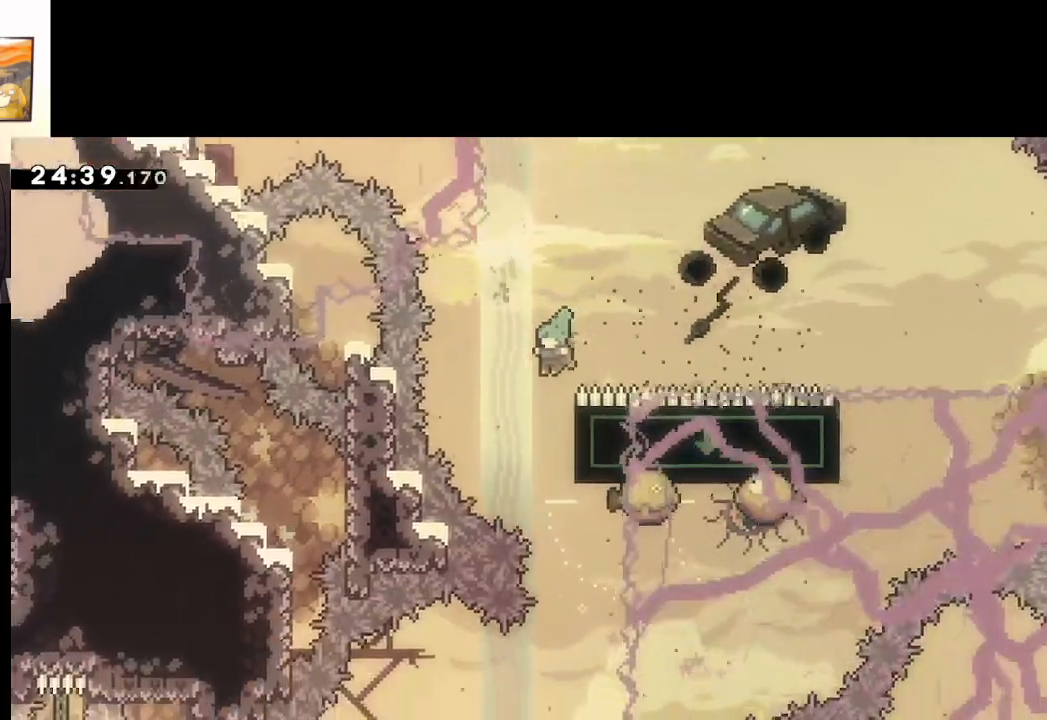
{"buttons": ["A", "L2"], "left_stick": "center", "right_stick": "center", "events": [[167, "left_stick", "down-right"], [333, "L2", "down"], [433, "left_stick", "center"]]}
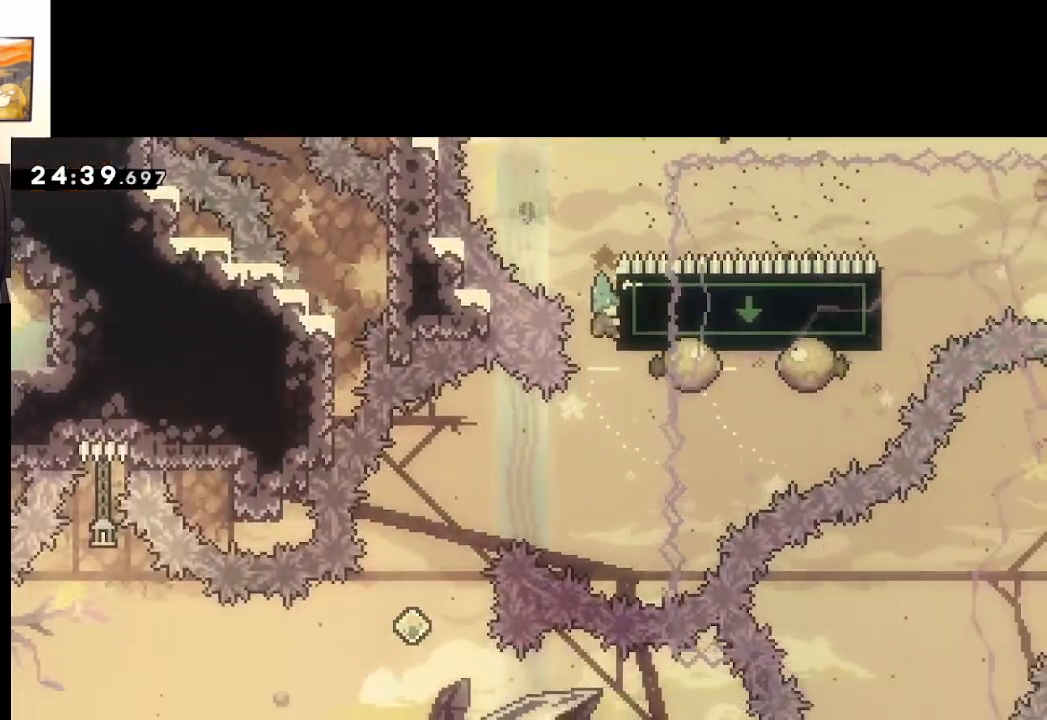
{"buttons": ["L2"], "left_stick": "center", "right_stick": "center", "events": [[67, "A", "up"], [100, "left_stick", "down"], [233, "left_stick", "center"]]}
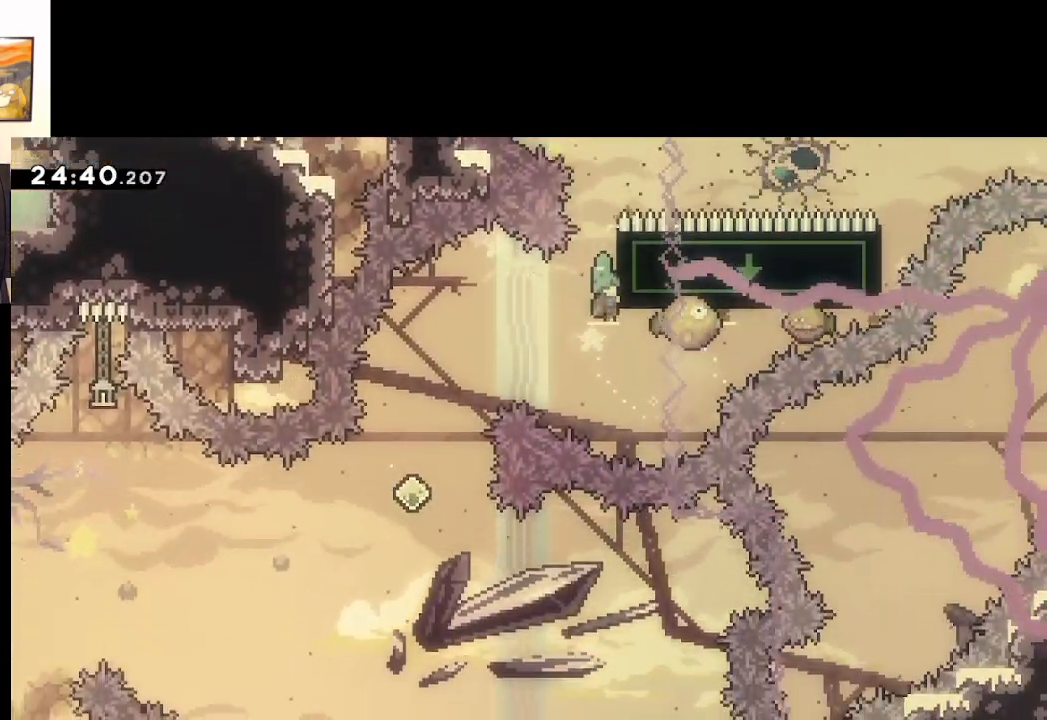
{"buttons": [], "left_stick": "left", "right_stick": "center", "events": [[333, "left_stick", "left"], [383, "A", "down"], [467, "L2", "up"], [500, "A", "up"]]}
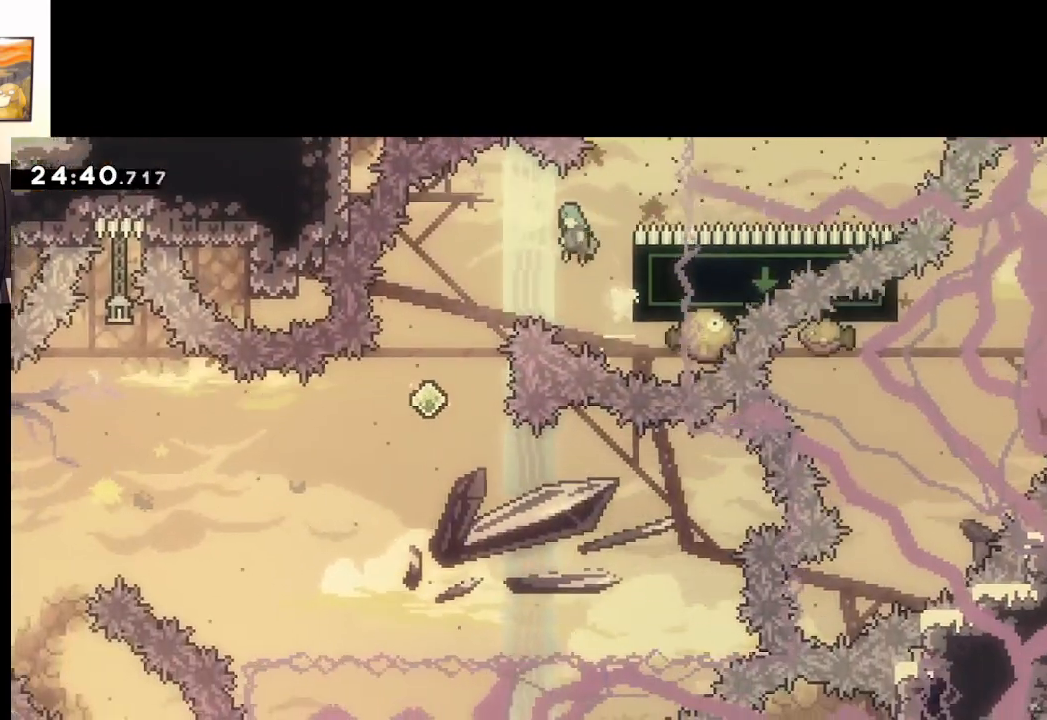
{"buttons": ["A"], "left_stick": "down", "right_stick": "center", "events": [[67, "A", "down"], [317, "left_stick", "down-left"], [433, "left_stick", "down"]]}
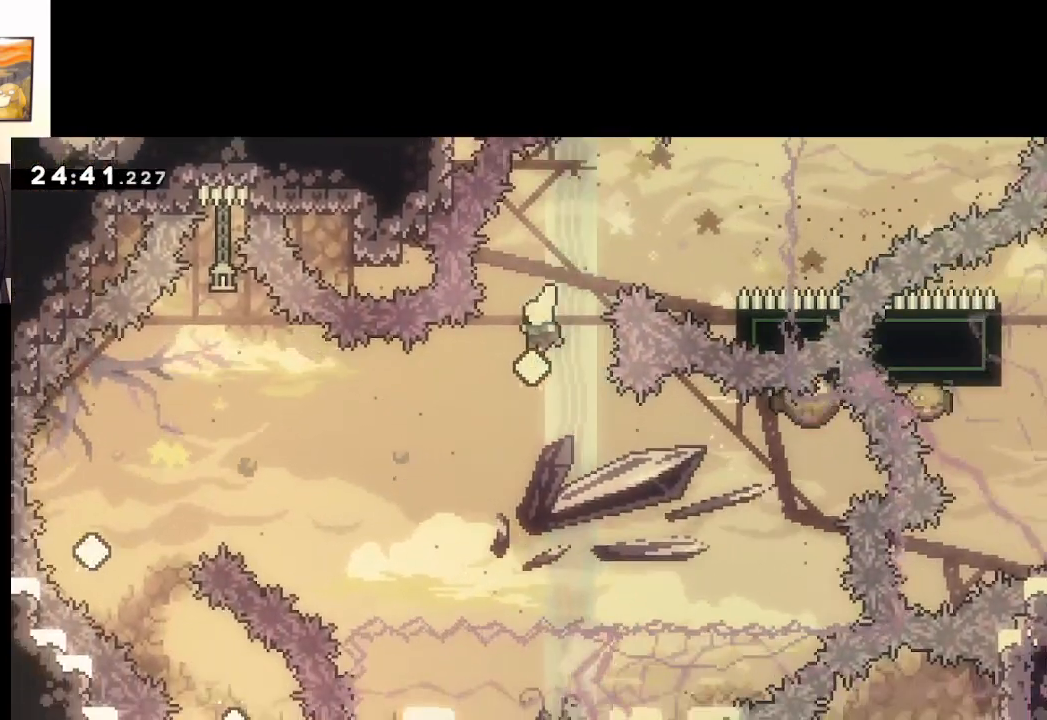
{"buttons": ["A", "X"], "left_stick": "left", "right_stick": "center", "events": [[117, "left_stick", "down-right"], [217, "left_stick", "right"], [300, "X", "down"], [500, "left_stick", "left"]]}
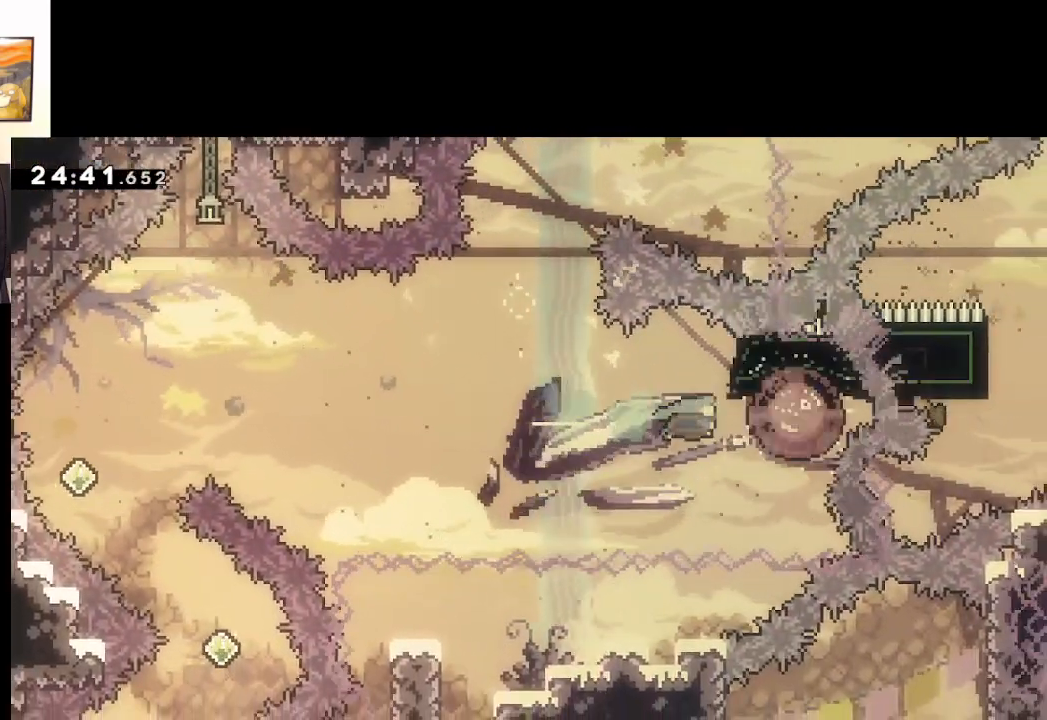
{"buttons": ["A", "X"], "left_stick": "left", "right_stick": "center", "events": [[100, "L3", "down"], [450, "L3", "up"]]}
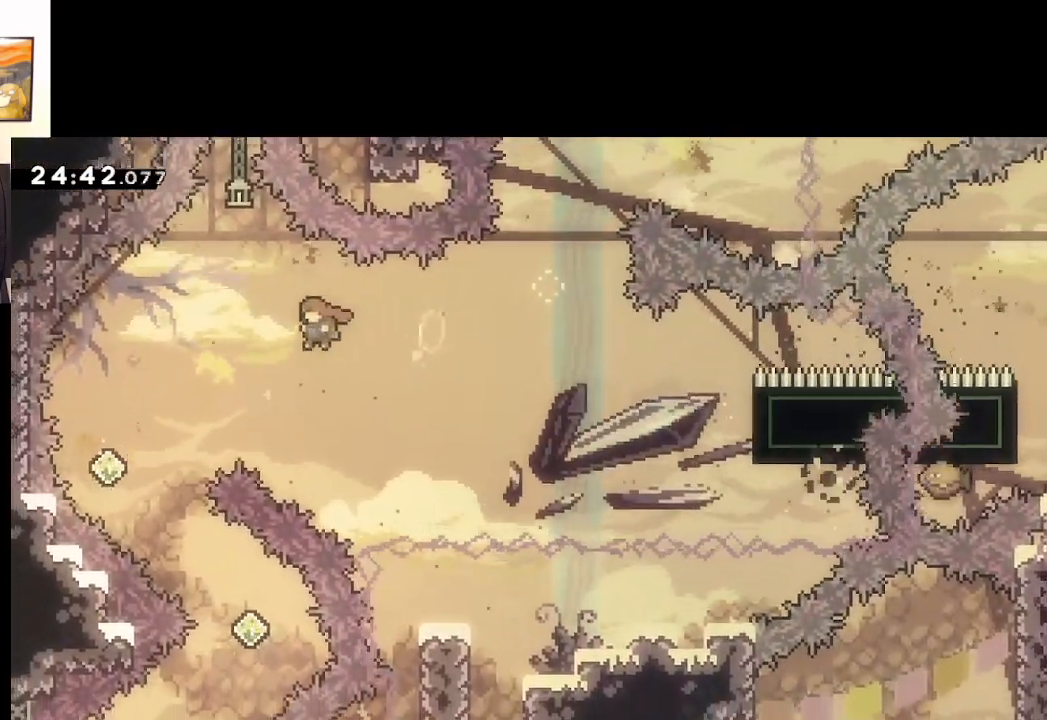
{"buttons": ["A", "X", "L3"], "left_stick": "down-right", "right_stick": "center", "events": [[83, "X", "up"], [317, "left_stick", "down-right"], [383, "X", "down"], [417, "L3", "down"]]}
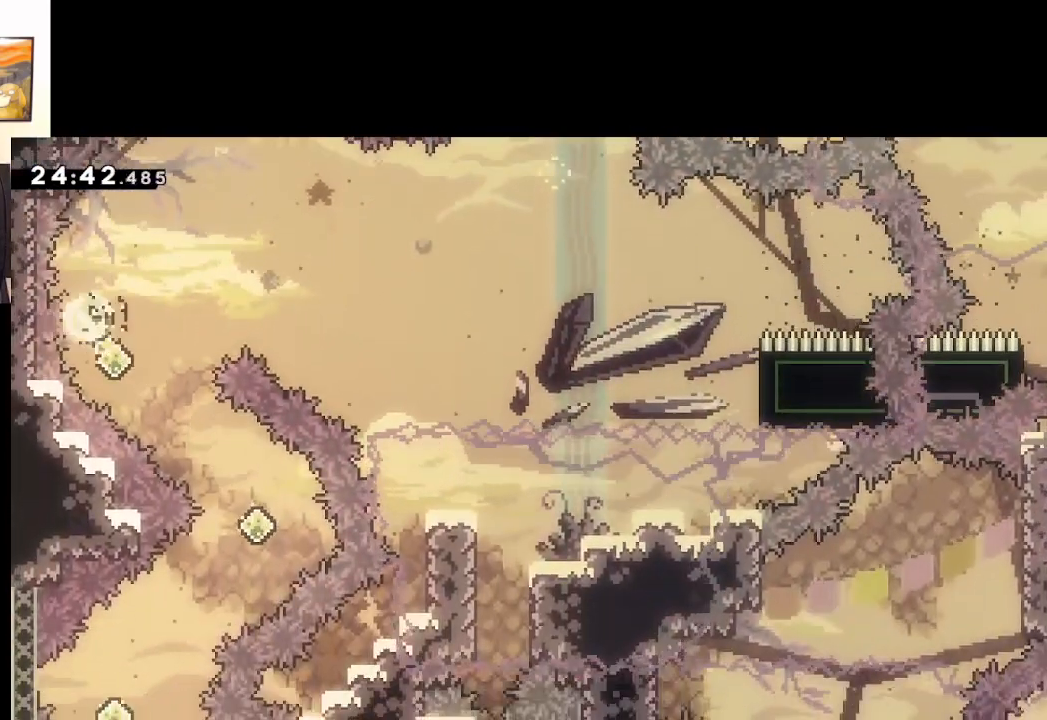
{"buttons": ["A", "X", "L3"], "left_stick": "down-left", "right_stick": "center", "events": [[133, "X", "up"], [183, "L3", "up"], [267, "left_stick", "down-left"], [383, "X", "down"], [400, "L3", "down"]]}
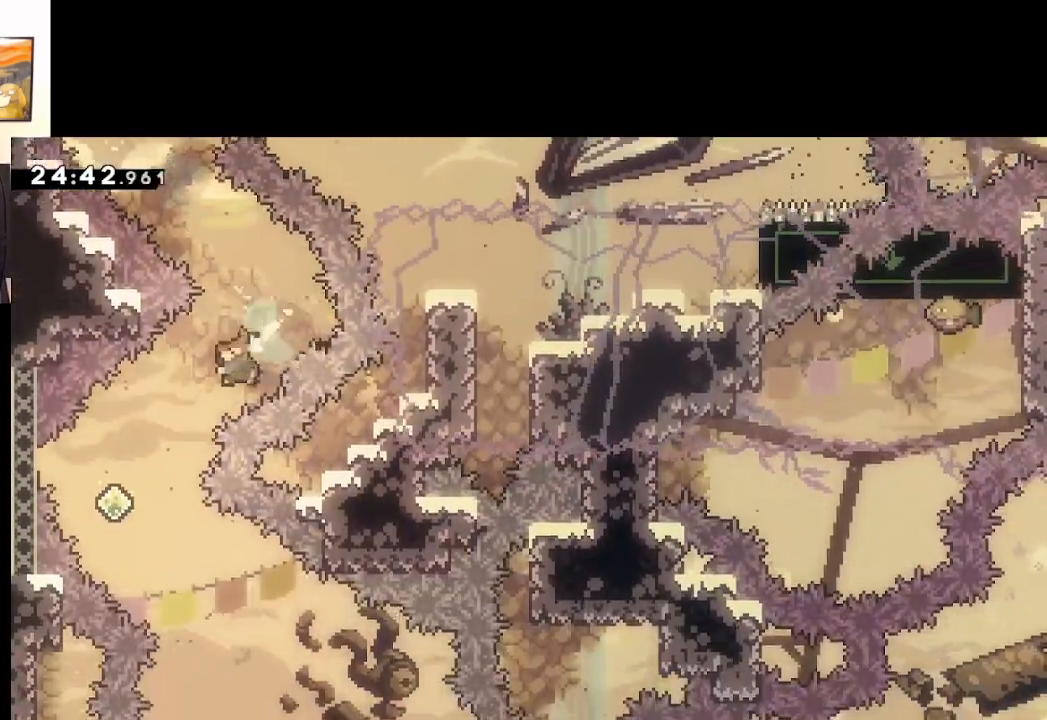
{"buttons": ["A", "X", "L3"], "left_stick": "down-right", "right_stick": "center", "events": [[100, "X", "up"], [217, "L3", "up"], [233, "left_stick", "down-right"], [300, "X", "down"], [317, "L3", "down"]]}
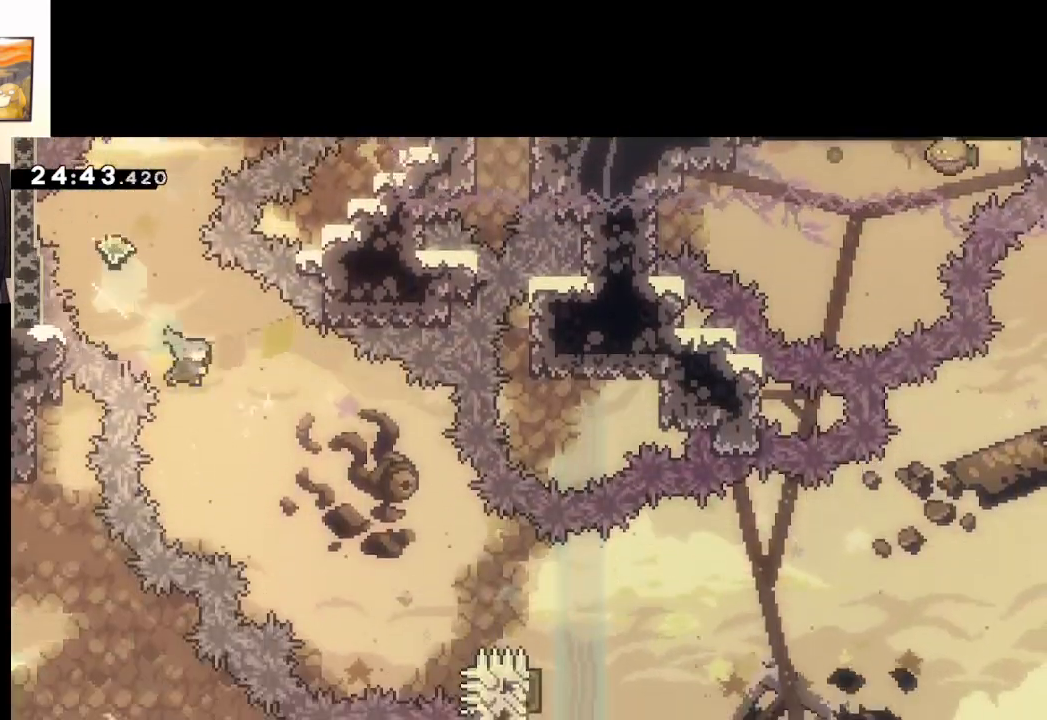
{"buttons": ["A", "X"], "left_stick": "up-right", "right_stick": "center", "events": [[33, "X", "up"], [150, "L3", "up"], [383, "left_stick", "up-right"], [483, "X", "down"]]}
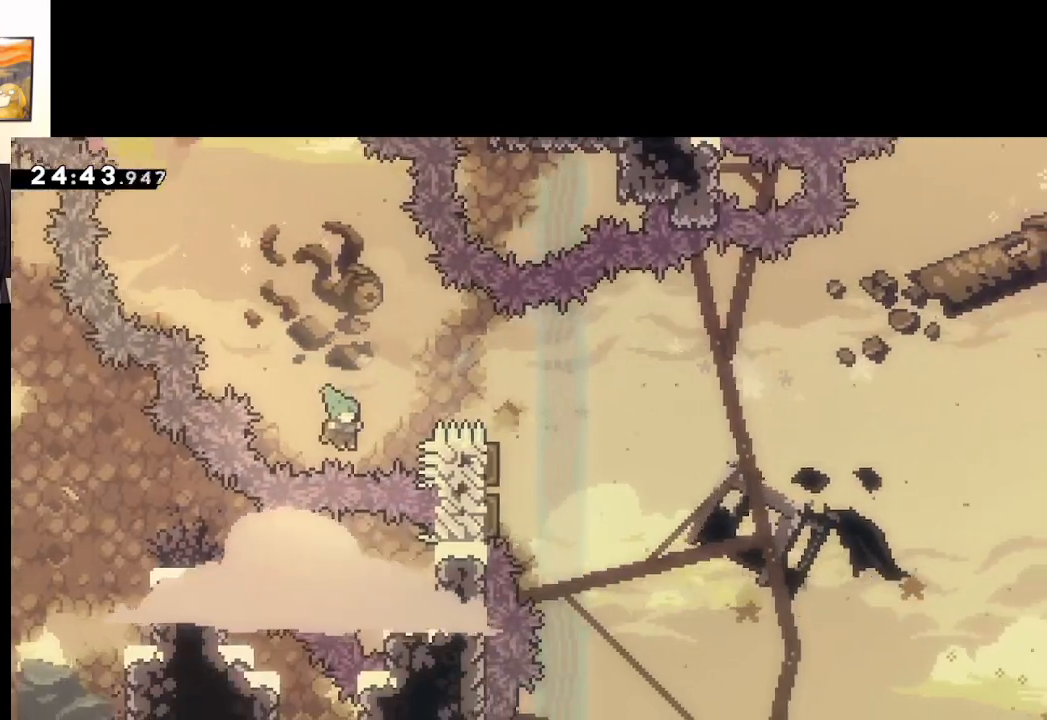
{"buttons": ["A"], "left_stick": "center", "right_stick": "center", "events": [[33, "A", "up"], [50, "X", "up"], [117, "START", "down"], [217, "left_stick", "center"], [283, "START", "up"], [283, "left_stick", "down"], [433, "left_stick", "center"], [450, "A", "down"]]}
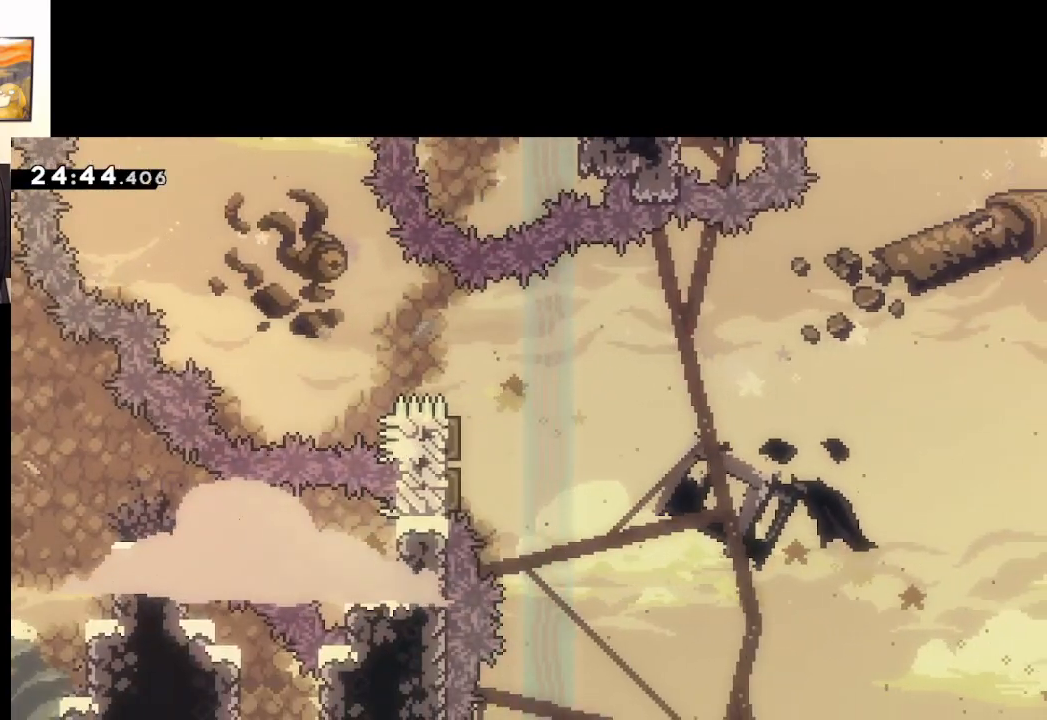
{"buttons": ["A"], "left_stick": "center", "right_stick": "center", "events": [[100, "A", "up"], [183, "A", "down"], [333, "A", "up"], [417, "A", "down"]]}
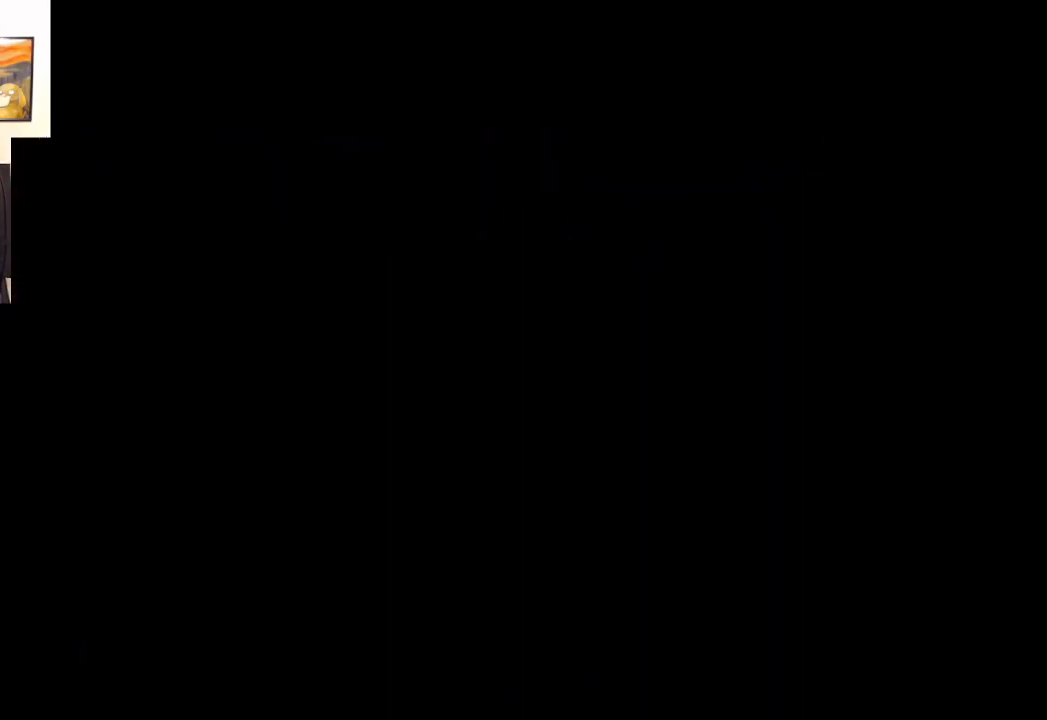
{"buttons": [], "left_stick": "center", "right_stick": "center", "events": [[83, "A", "up"]]}
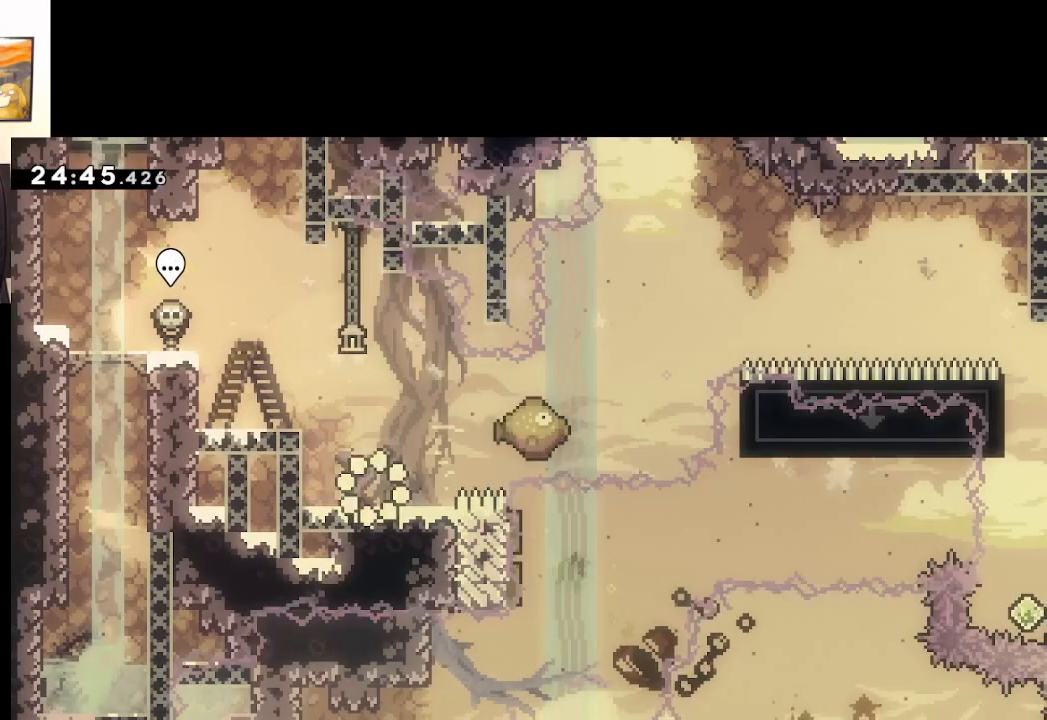
{"buttons": ["A"], "left_stick": "right", "right_stick": "center", "events": [[200, "A", "down"], [250, "left_stick", "right"]]}
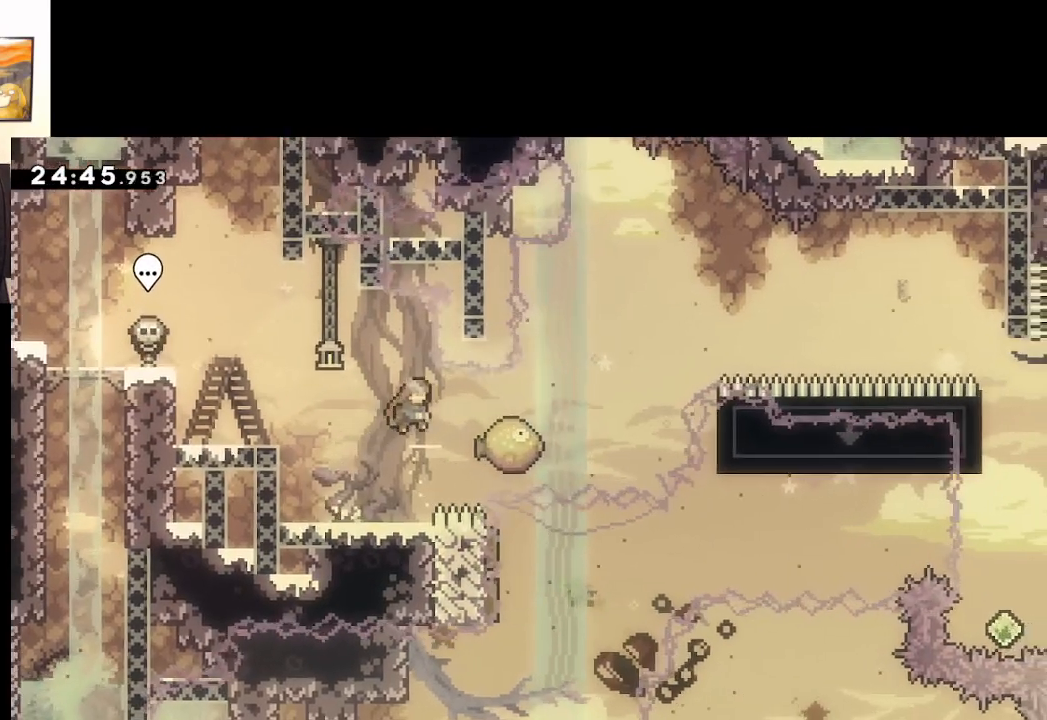
{"buttons": ["A", "X"], "left_stick": "right", "right_stick": "center", "events": [[50, "X", "down"]]}
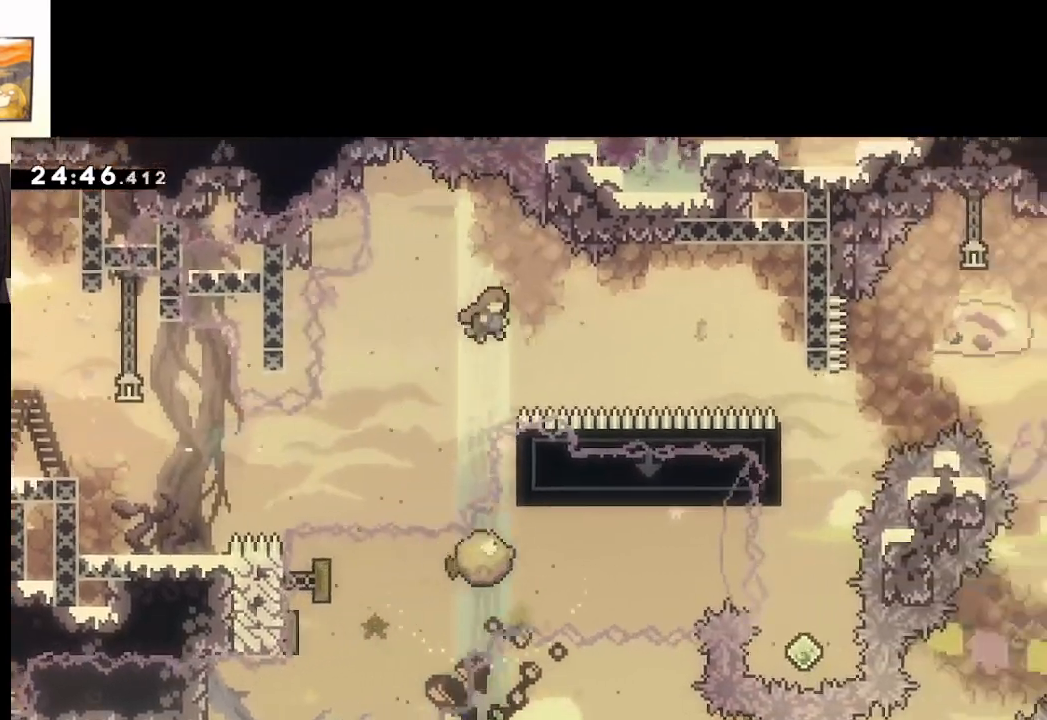
{"buttons": ["A", "X"], "left_stick": "up-right", "right_stick": "center", "events": [[33, "X", "up"], [217, "left_stick", "up-right"], [283, "X", "down"]]}
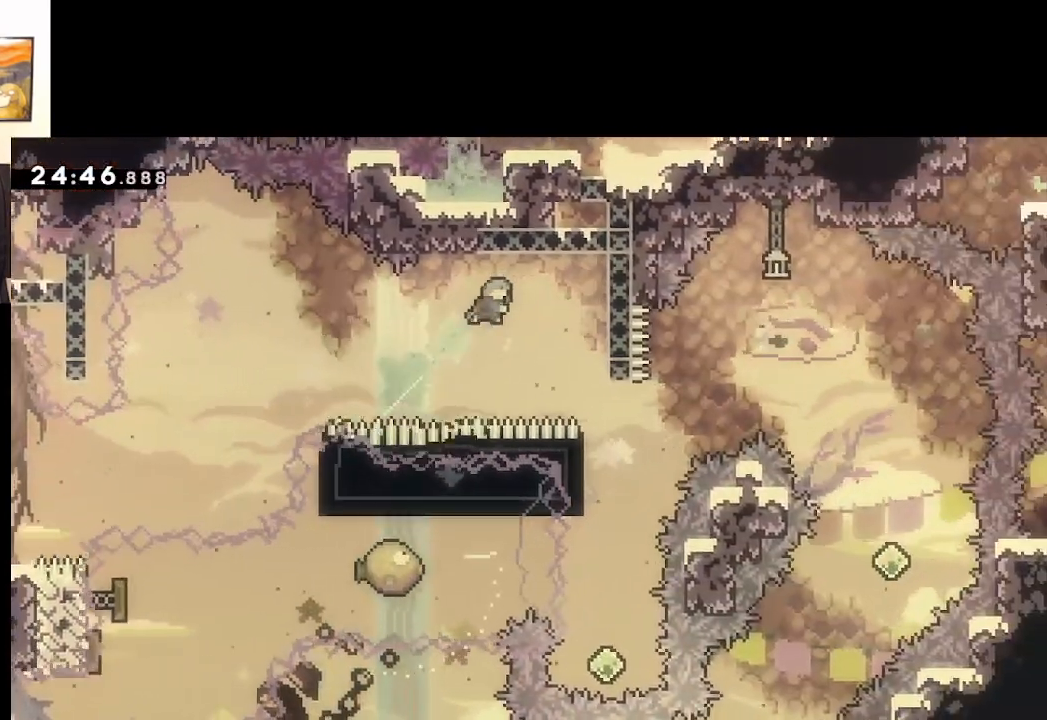
{"buttons": ["A", "L2"], "left_stick": "center", "right_stick": "center", "events": [[17, "X", "up"], [100, "left_stick", "right"], [400, "L2", "down"], [483, "left_stick", "center"]]}
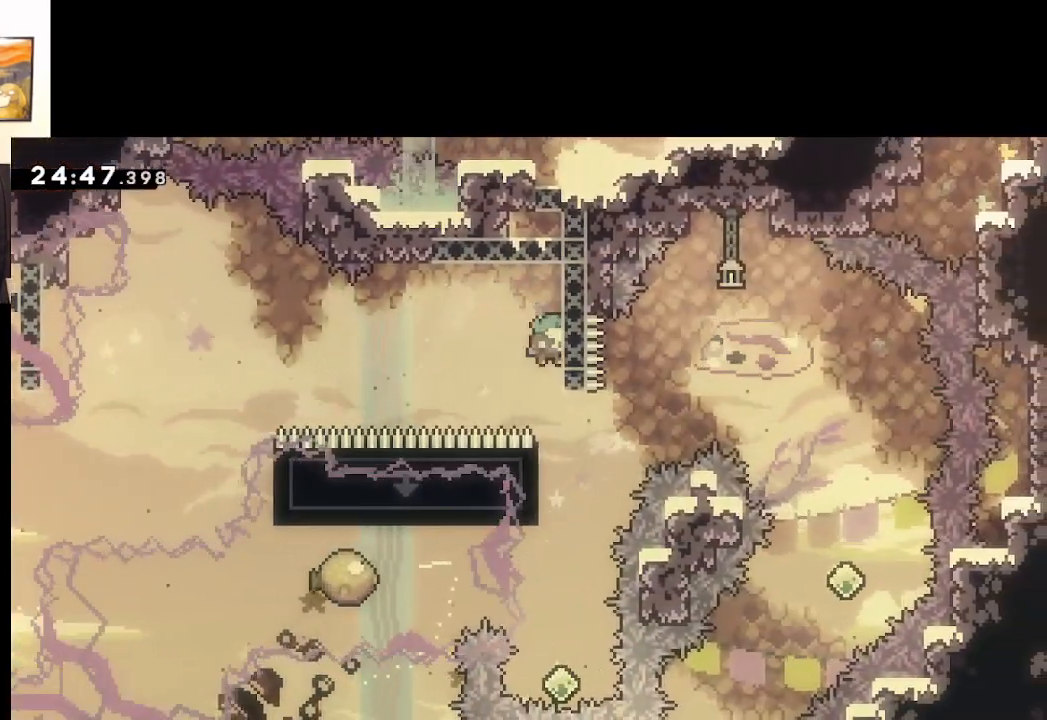
{"buttons": ["A", "L2"], "left_stick": "left", "right_stick": "center", "events": [[17, "L2", "up"], [383, "left_stick", "left"], [417, "L2", "down"]]}
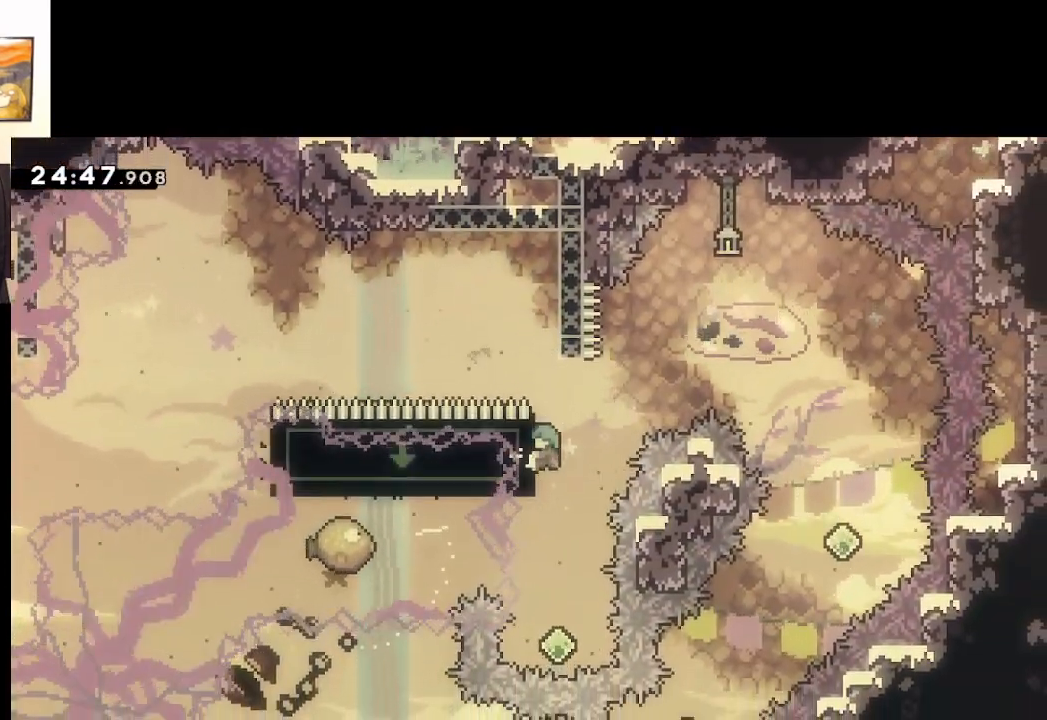
{"buttons": ["X"], "left_stick": "up", "right_stick": "center", "events": [[33, "L2", "up"], [33, "left_stick", "center"], [67, "A", "up"], [433, "left_stick", "up"], [483, "X", "down"]]}
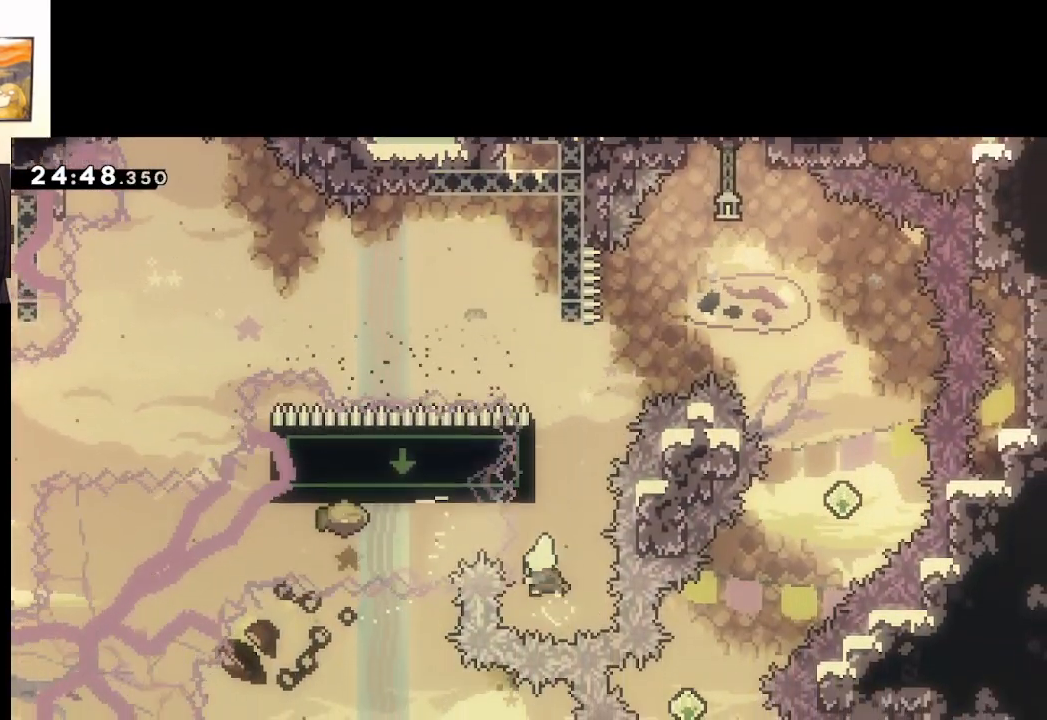
{"buttons": ["A"], "left_stick": "right", "right_stick": "center", "events": [[200, "A", "down"], [200, "left_stick", "right"], [400, "X", "up"]]}
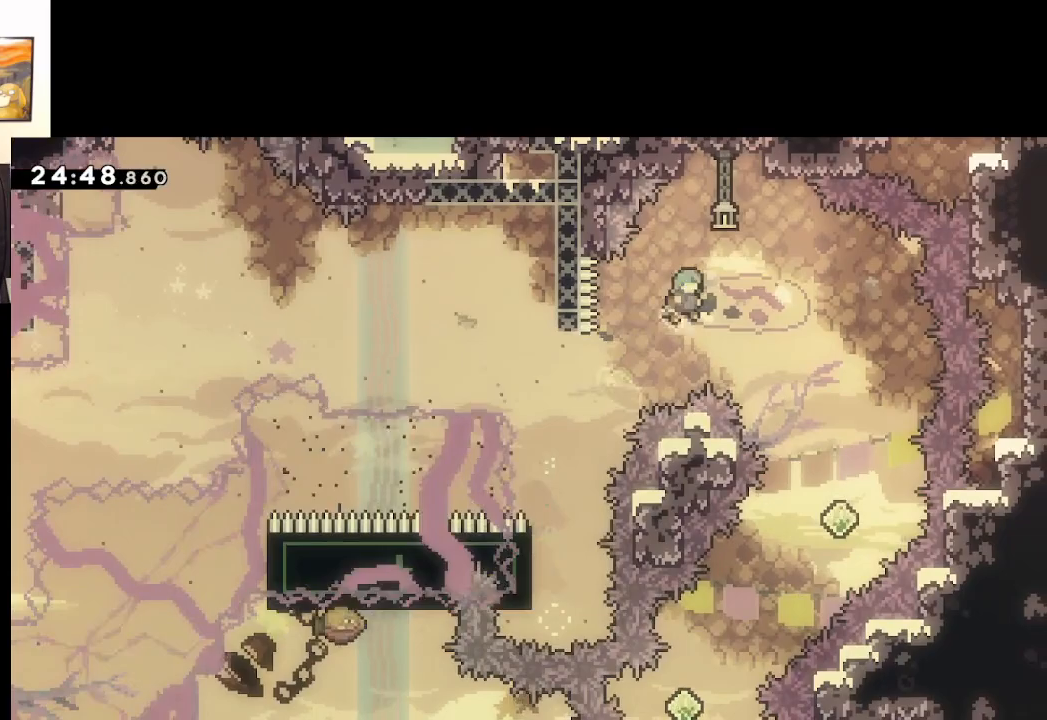
{"buttons": ["A"], "left_stick": "right", "right_stick": "center", "events": []}
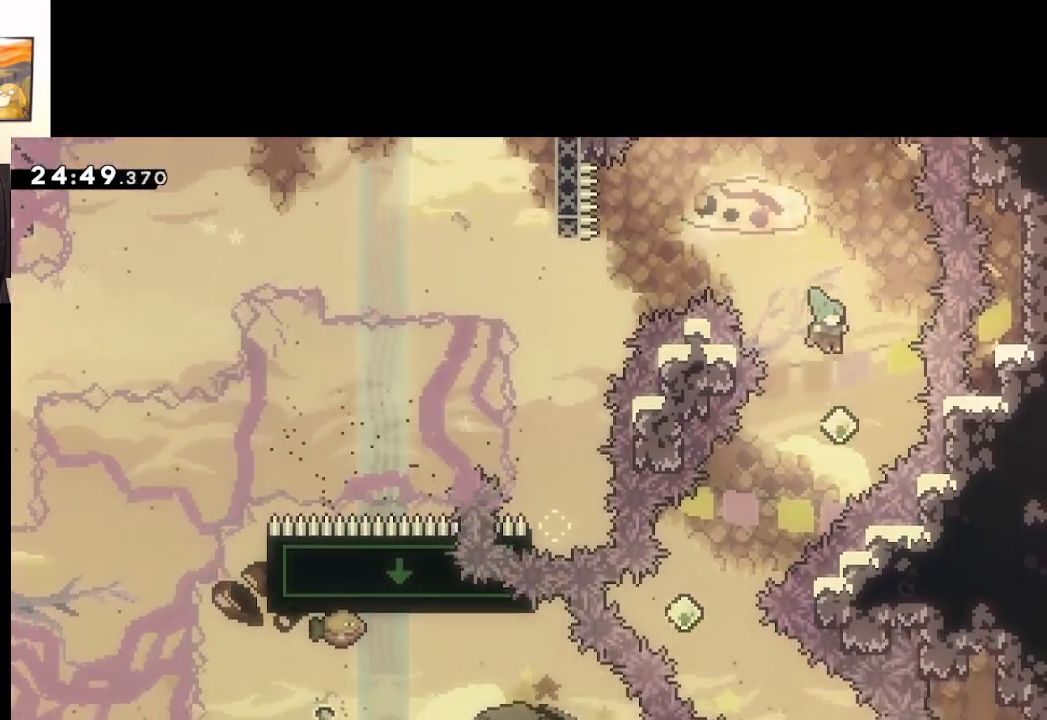
{"buttons": ["A"], "left_stick": "down-left", "right_stick": "center", "events": [[50, "left_stick", "center"], [150, "left_stick", "down-left"], [233, "X", "down"], [450, "X", "up"]]}
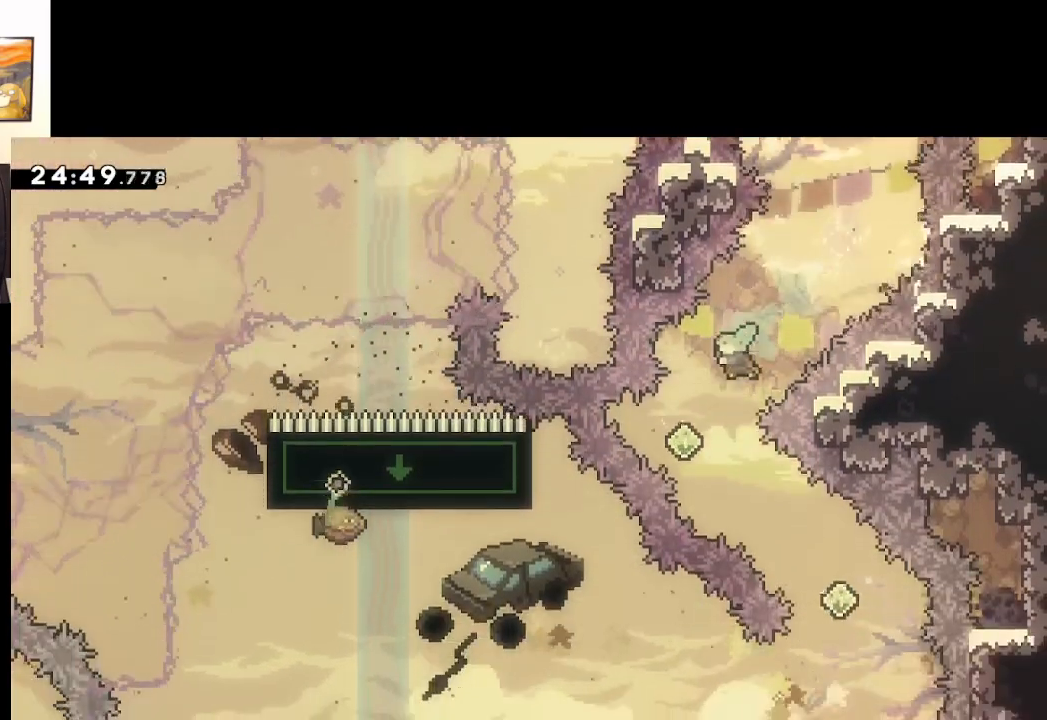
{"buttons": ["A"], "left_stick": "down-right", "right_stick": "center", "events": [[100, "left_stick", "down-right"], [167, "X", "down"], [183, "L3", "down"], [350, "X", "up"], [450, "L3", "up"]]}
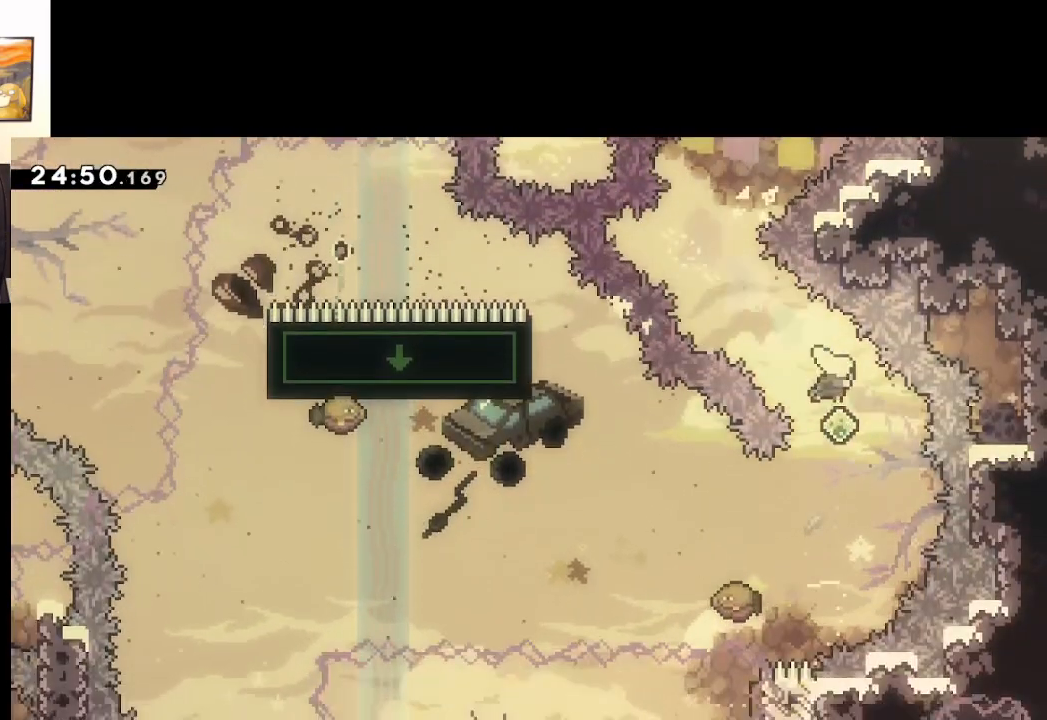
{"buttons": ["A"], "left_stick": "down-left", "right_stick": "center", "events": [[17, "left_stick", "down-left"], [67, "X", "down"], [300, "left_stick", "down"], [383, "X", "up"], [467, "left_stick", "down-left"]]}
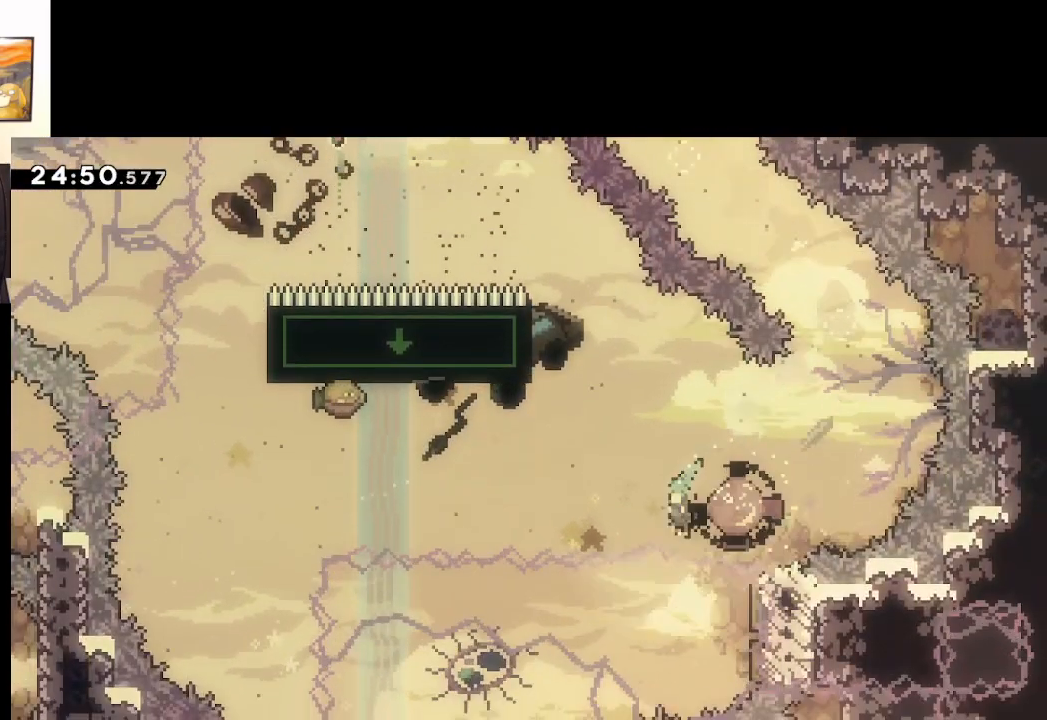
{"buttons": [], "left_stick": "center", "right_stick": "center", "events": [[50, "left_stick", "left"], [117, "left_stick", "up-left"], [250, "A", "up"], [367, "A", "down"], [367, "left_stick", "center"], [500, "A", "up"]]}
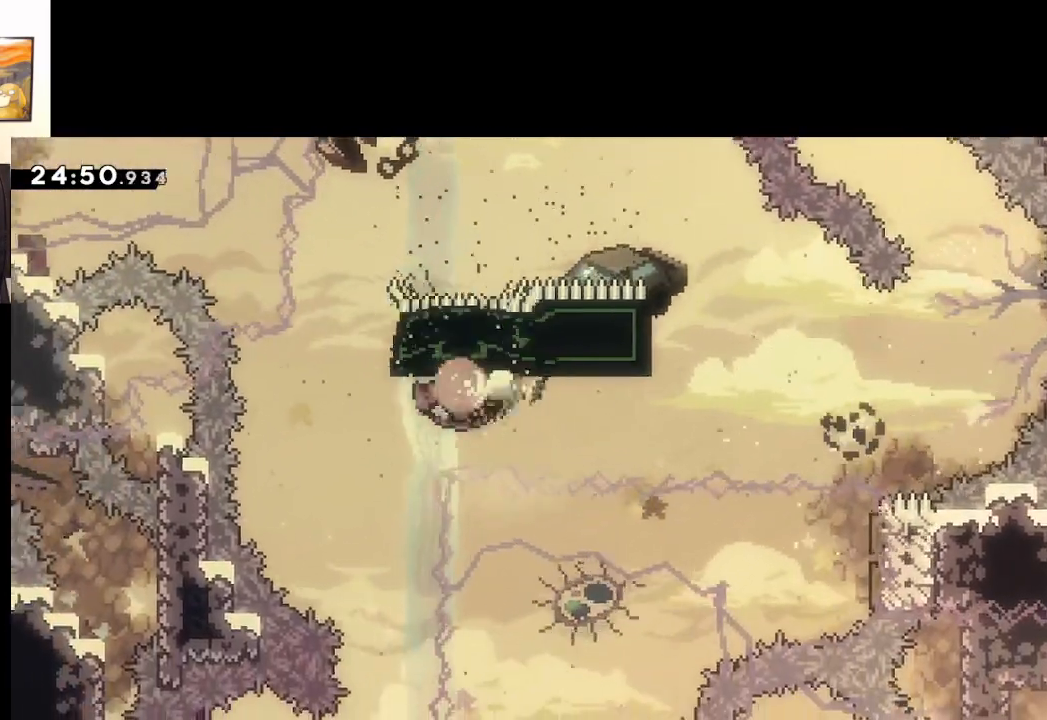
{"buttons": ["X"], "left_stick": "center", "right_stick": "center", "events": [[67, "A", "down"], [183, "A", "up"], [250, "A", "down"], [333, "A", "up"], [417, "X", "down"]]}
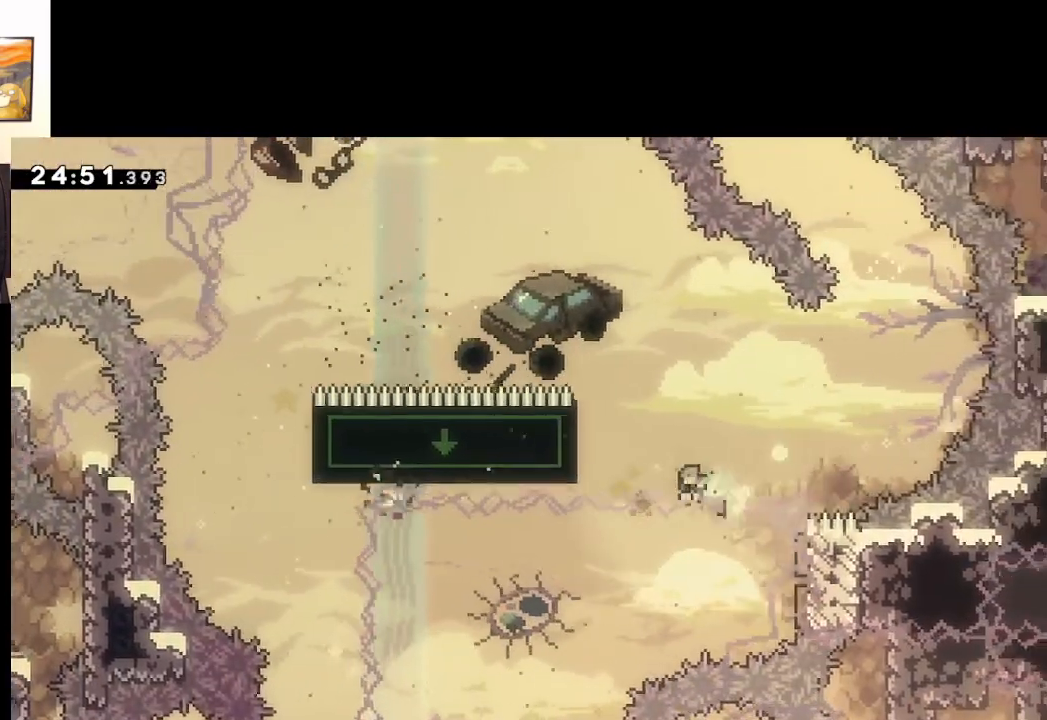
{"buttons": [], "left_stick": "center", "right_stick": "center", "events": [[33, "X", "up"], [50, "A", "down"], [117, "left_stick", "down"], [183, "A", "up"], [267, "A", "down"], [267, "left_stick", "center"], [350, "A", "up"], [400, "A", "down"], [500, "A", "up"]]}
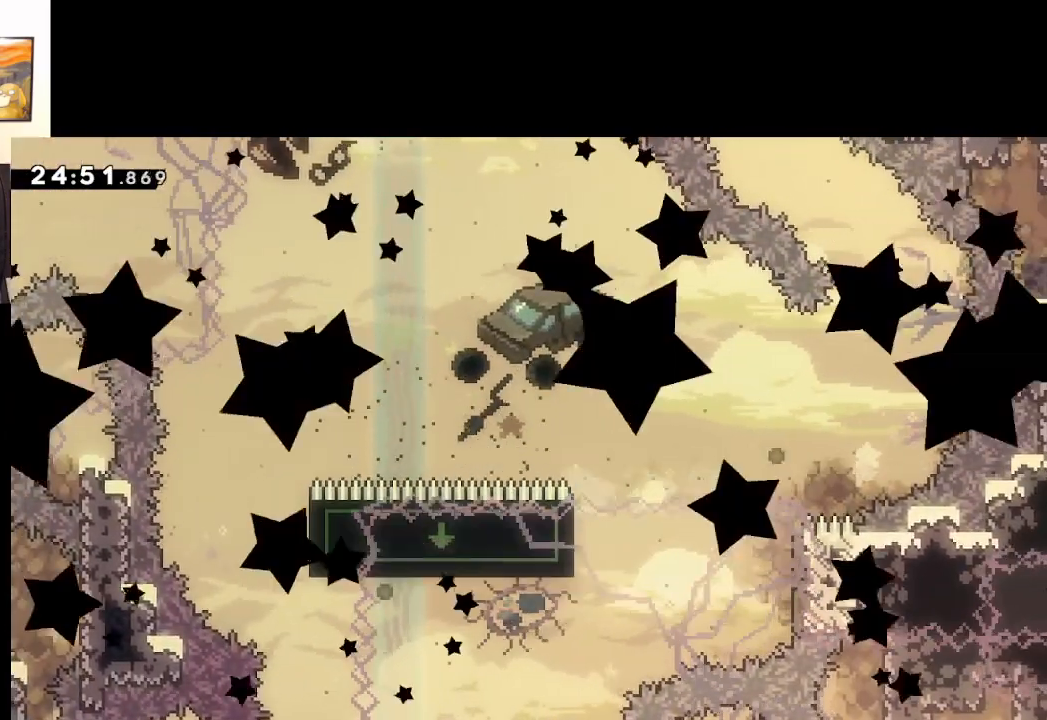
{"buttons": [], "left_stick": "center", "right_stick": "center", "events": [[67, "A", "down"], [167, "A", "up"], [233, "A", "down"], [333, "A", "up"]]}